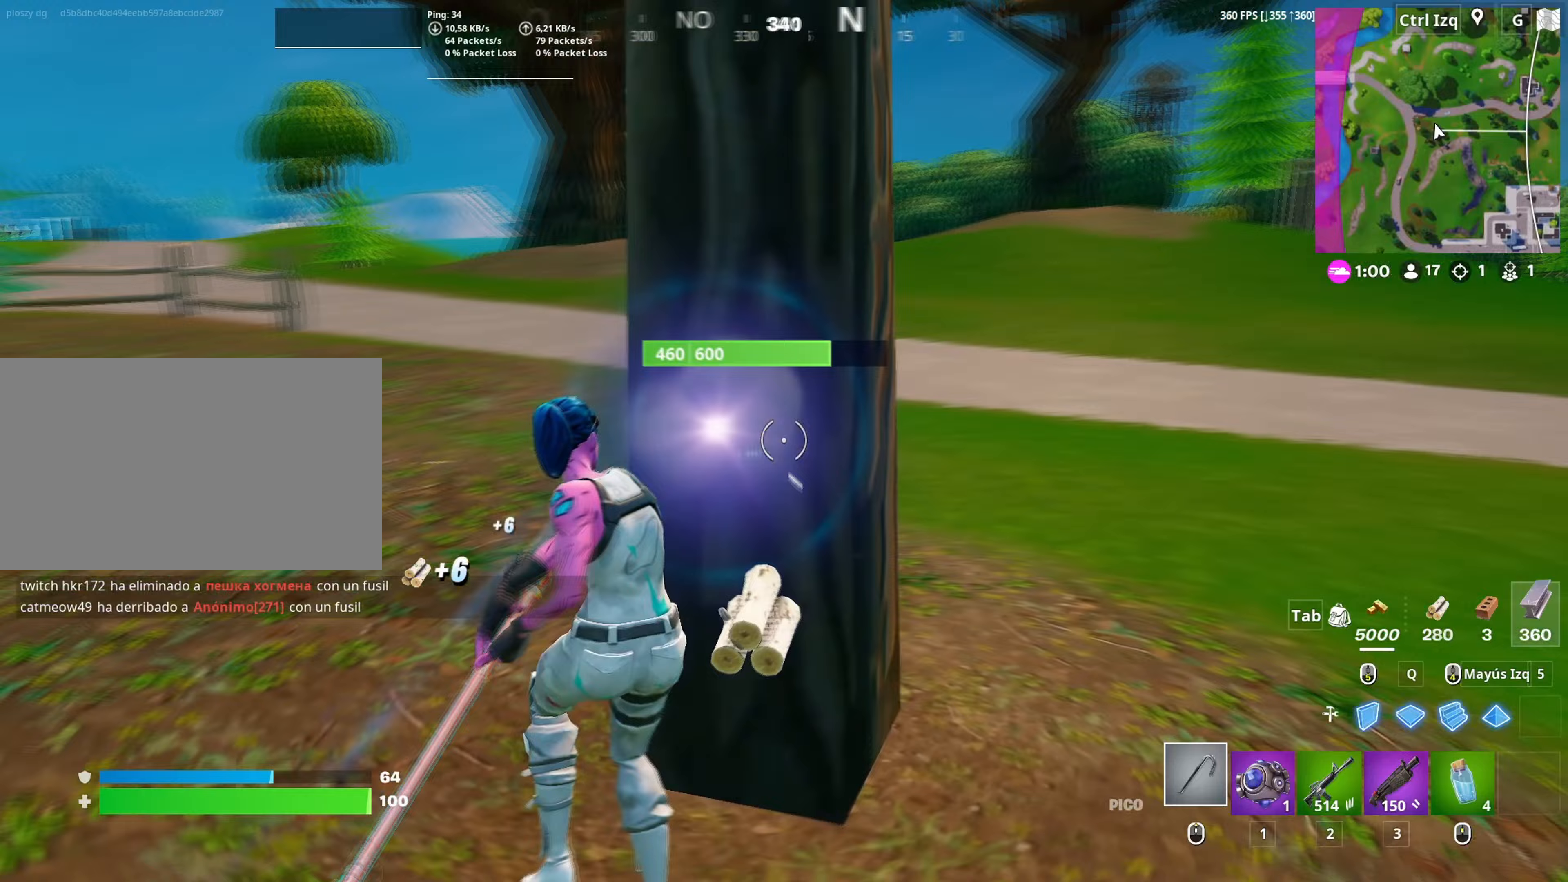
Gameplay with keyboard and mouse; each line is a JSON object with the keys and mouse buttons held at the frame after it. "events" lists presses ("down") and releases ("up") of "1", "2", "3", "4", "5", "a", "alt", "c", "caps_lock", "ctrl", "d", "e", "f", "g", "q", "r", "s", "shift", "space", "t", "tab", "v", "w", "x", "z", "mouse_left", "mouse_wheel" and "mouse_right" between this image and that frame as [ms after this image, input, new state], when the widget could be followed in between. "mouse_left", "mouse_wheel", "mouse_right" = the "left", "wheel", "right" buttons of the "mouse" list. No other keys are recorded. "wheel" means that the mouse wheel is clicked or scrolled. "mouse_move" is the direction in which the mouse moves at that frame (one of eight, or "still"), when it could be read.
{"keys": ["s"], "mouse": ["left"], "mouse_move": "up", "events": [[117, "s", "down"], [300, "d", "up"], [450, "c", "down"], [500, "c", "up"]]}
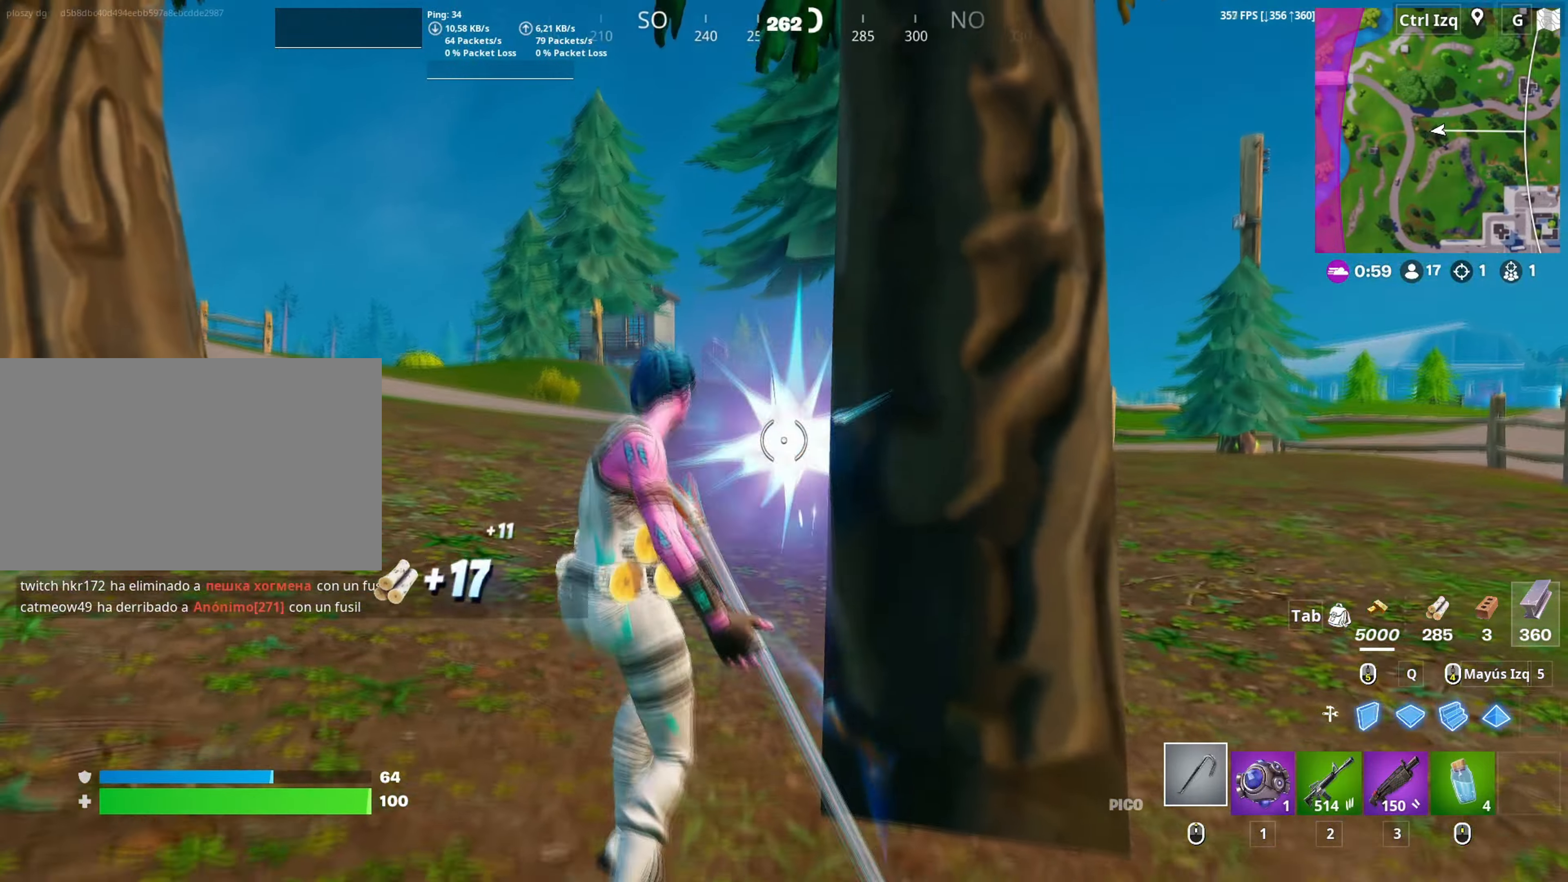
{"keys": ["d", "s"], "mouse": ["left"], "events": [[83, "c", "down"], [133, "c", "up"], [417, "d", "down"]]}
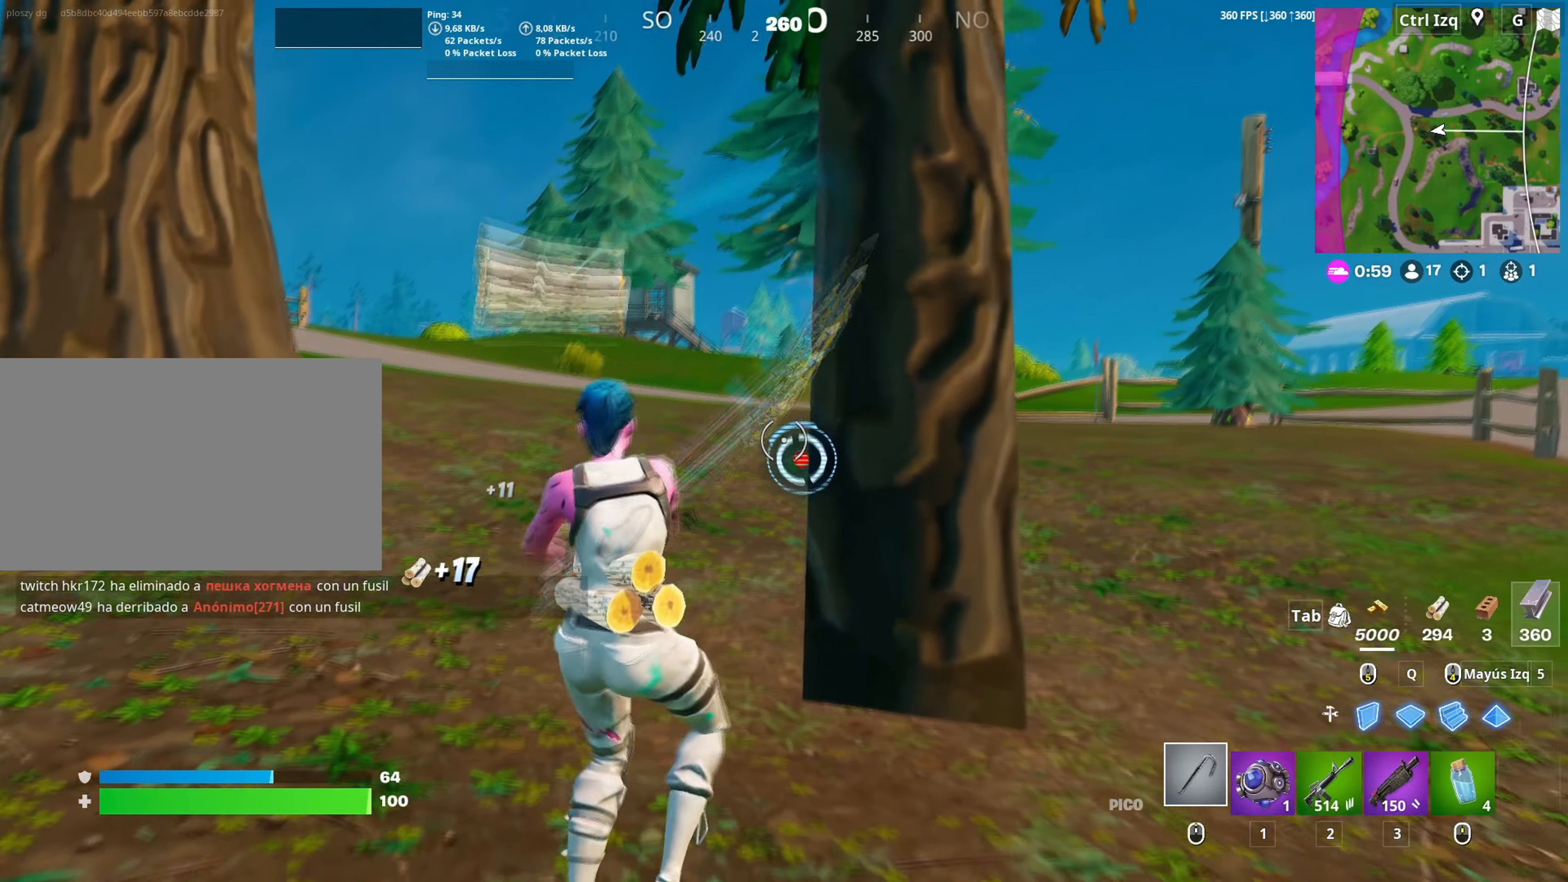
{"keys": ["d", "s"], "mouse": ["left"], "mouse_move": "down", "events": [[17, "s", "up"], [233, "s", "down"]]}
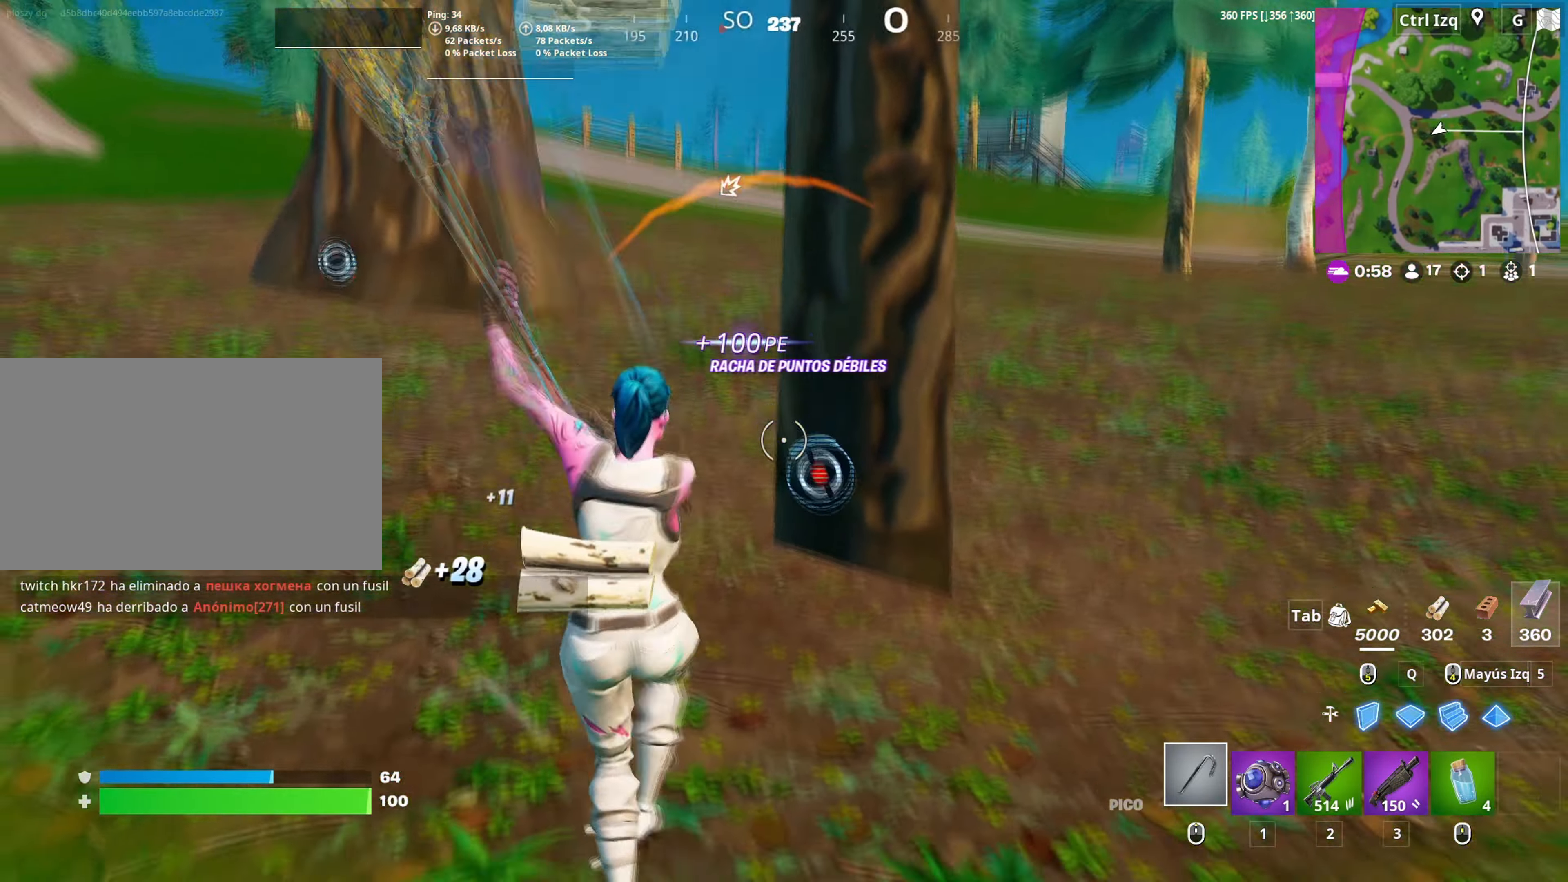
{"keys": ["w"], "mouse": ["right"], "mouse_move": "up-left", "events": [[33, "s", "up"], [167, "w", "down"], [217, "mouse_left", "up"], [267, "d", "up"], [450, "mouse_right", "down"]]}
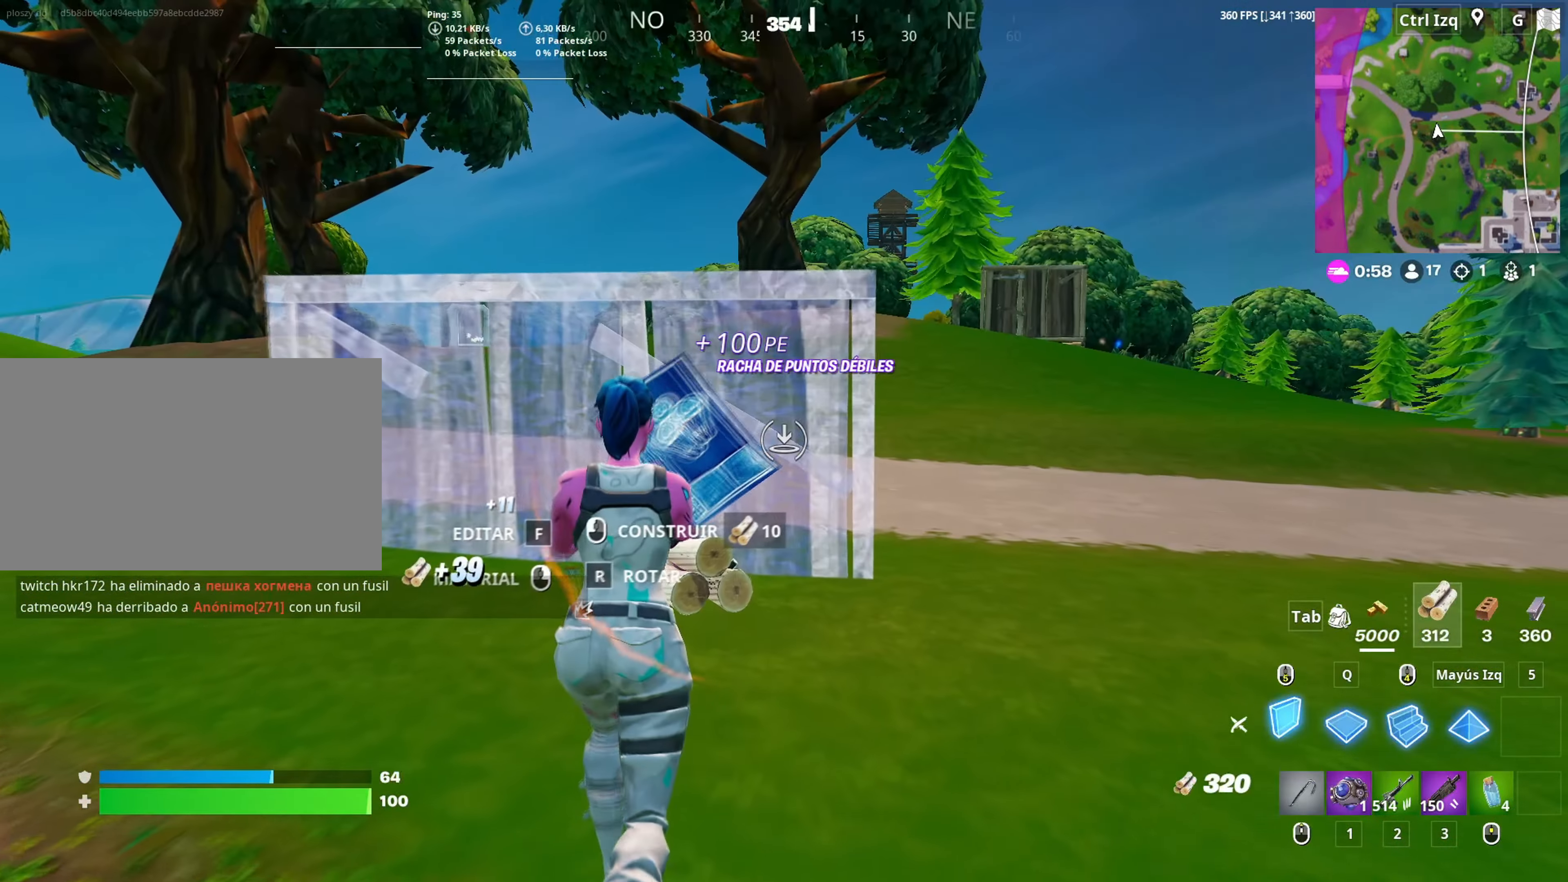
{"keys": ["v", "w"], "mouse": [], "mouse_move": "up", "events": [[183, "mouse_right", "up"], [467, "v", "down"]]}
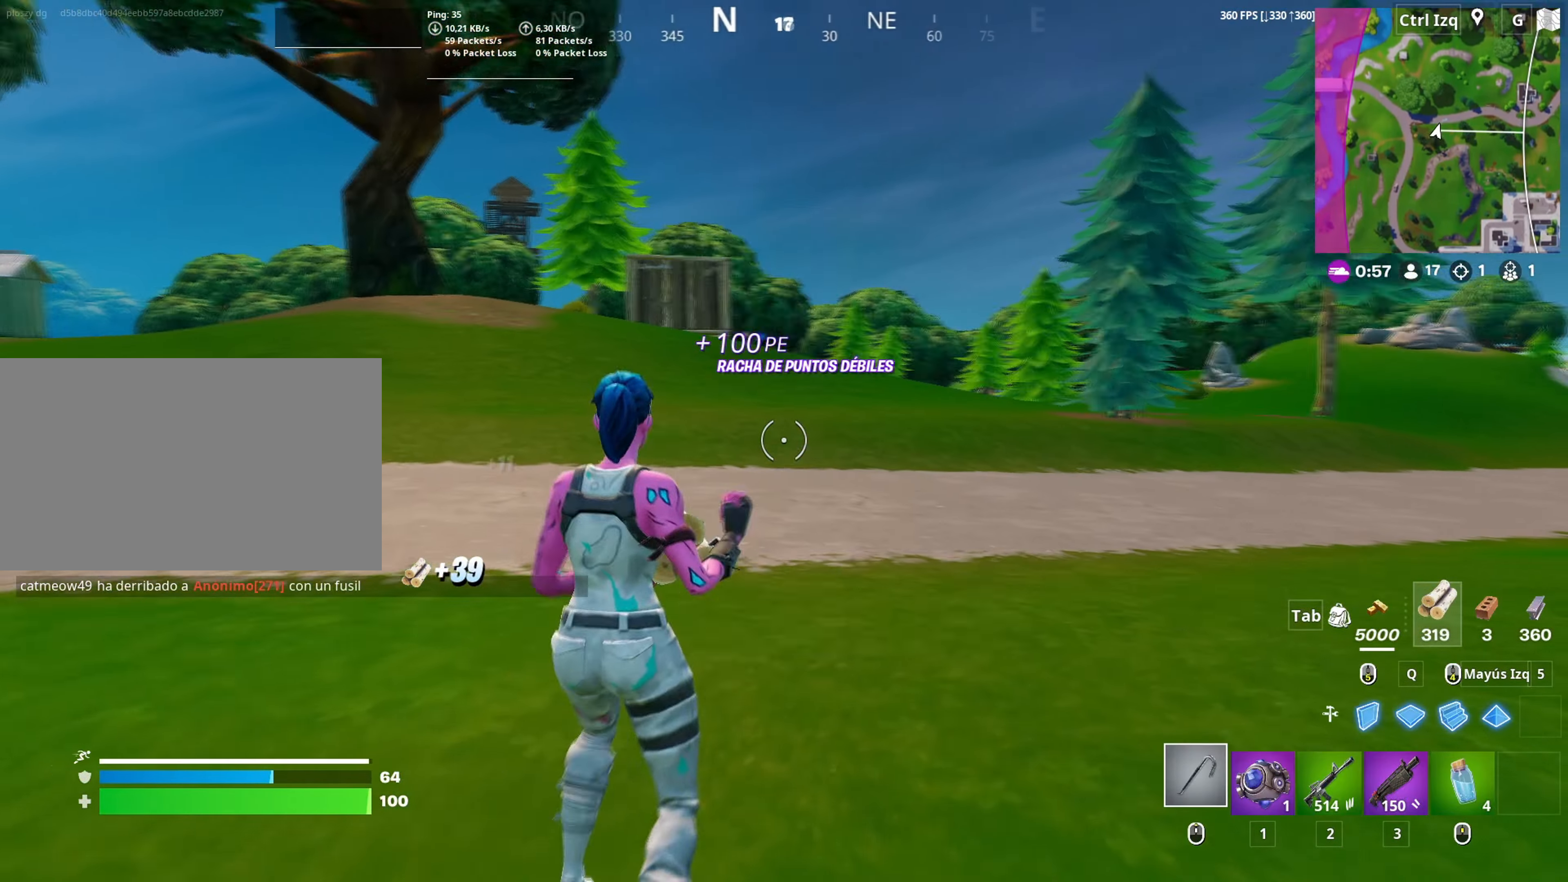
{"keys": ["w"], "mouse": [], "mouse_move": "still", "events": [[17, "v", "up"], [50, "mouse_wheel", "down"], [150, "mouse_wheel", "up"]]}
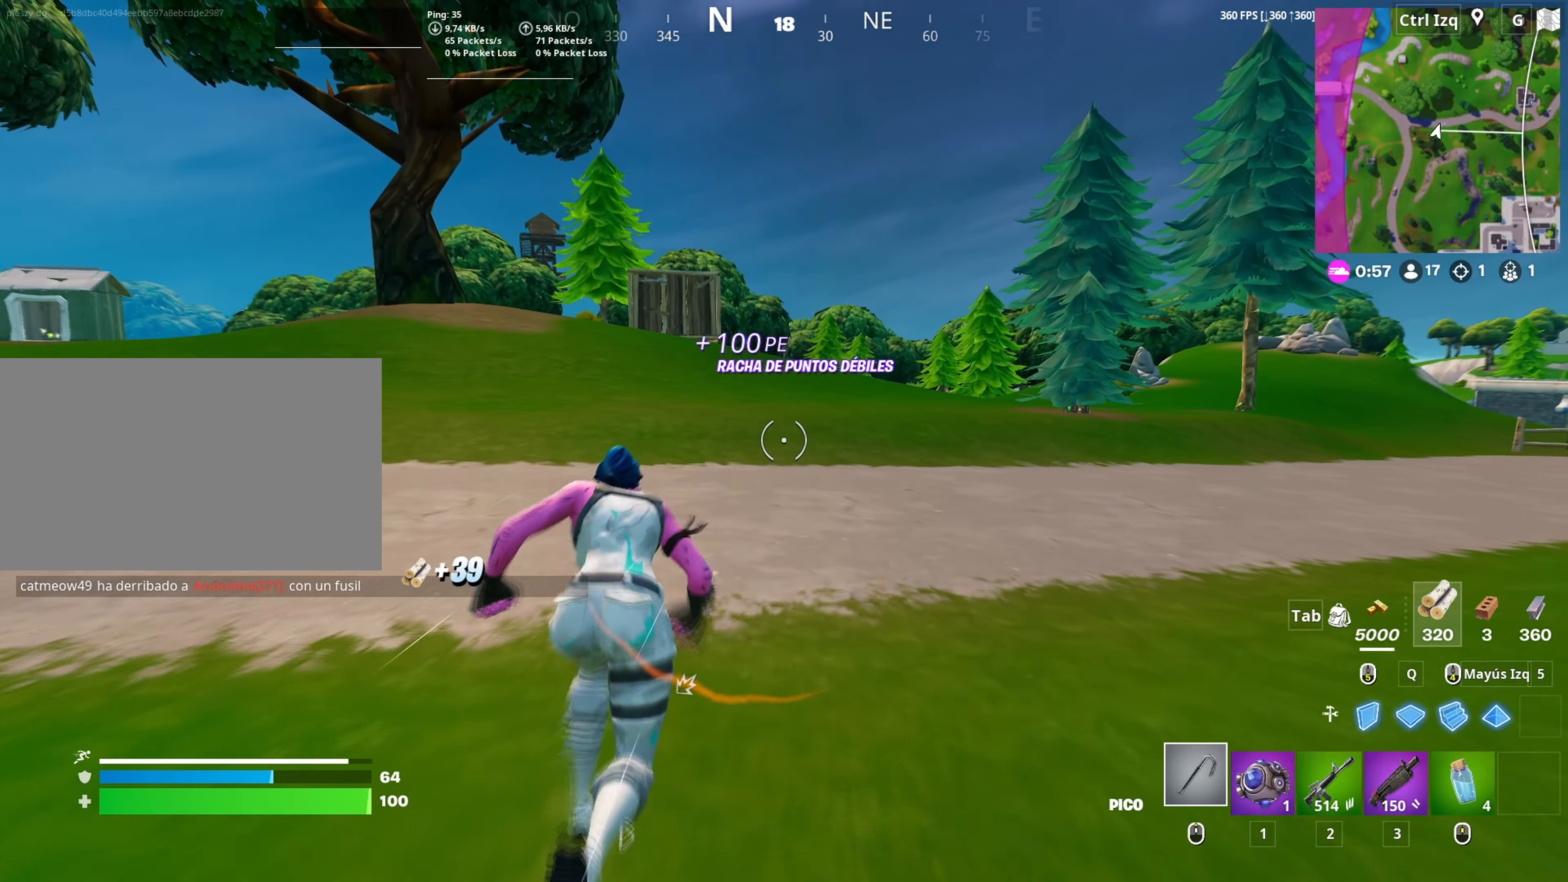
{"keys": ["a", "w"], "mouse": [], "mouse_move": "still", "events": [[300, "a", "down"]]}
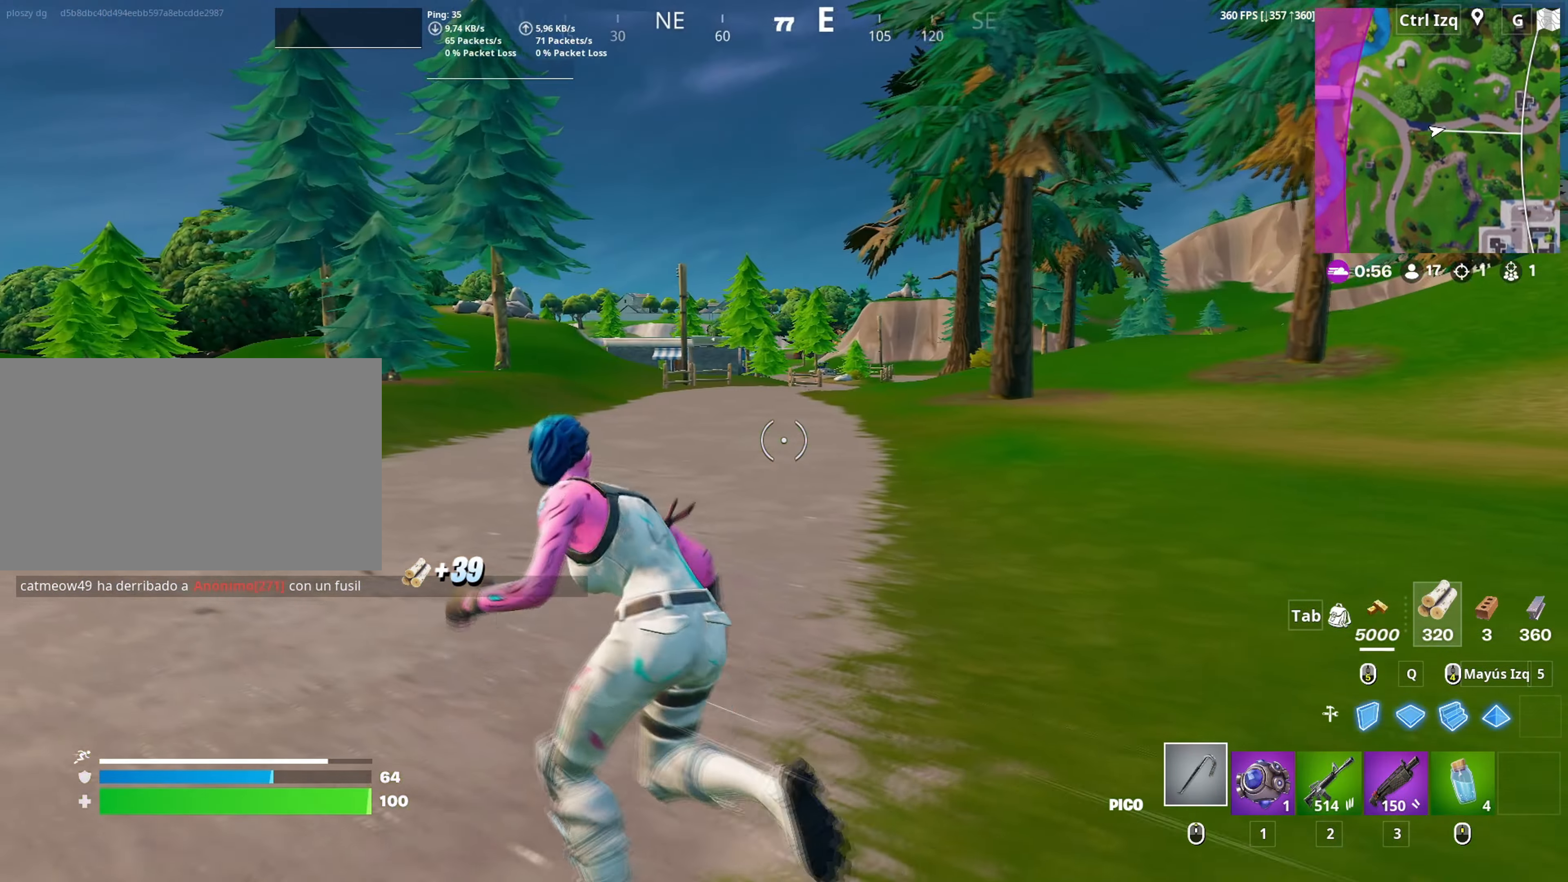
{"keys": ["w"], "mouse": [], "mouse_move": "left", "events": [[233, "a", "up"]]}
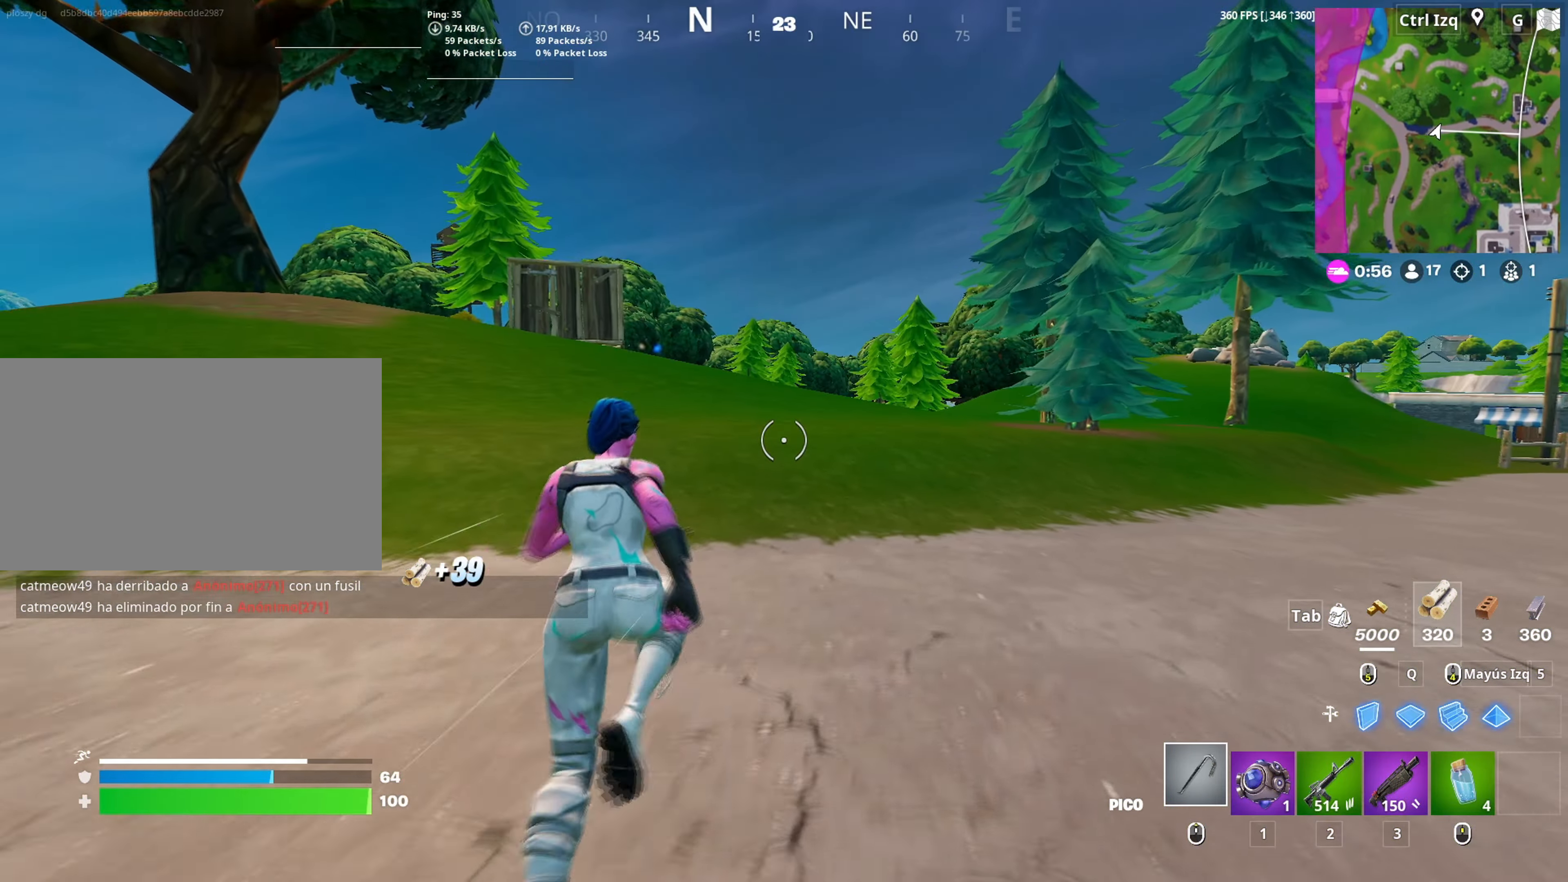
{"keys": ["w"], "mouse": [], "mouse_move": "left", "events": []}
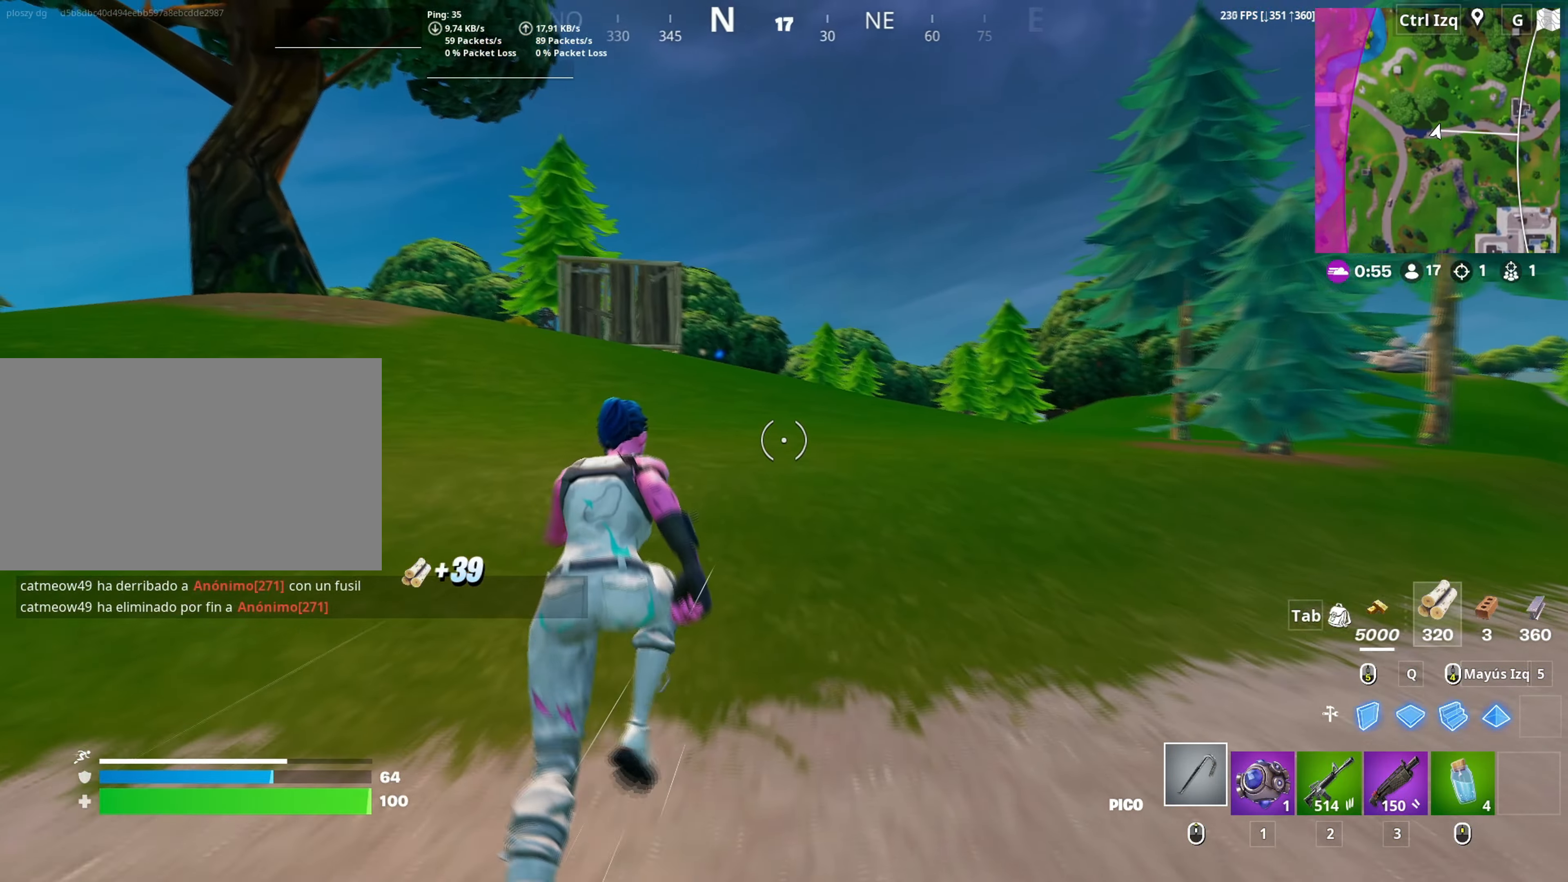
{"keys": ["w"], "mouse": [], "mouse_move": "left", "events": [[117, "d", "down"], [117, "space", "down"], [250, "d", "up"], [267, "space", "up"], [400, "c", "down"], [450, "c", "up"]]}
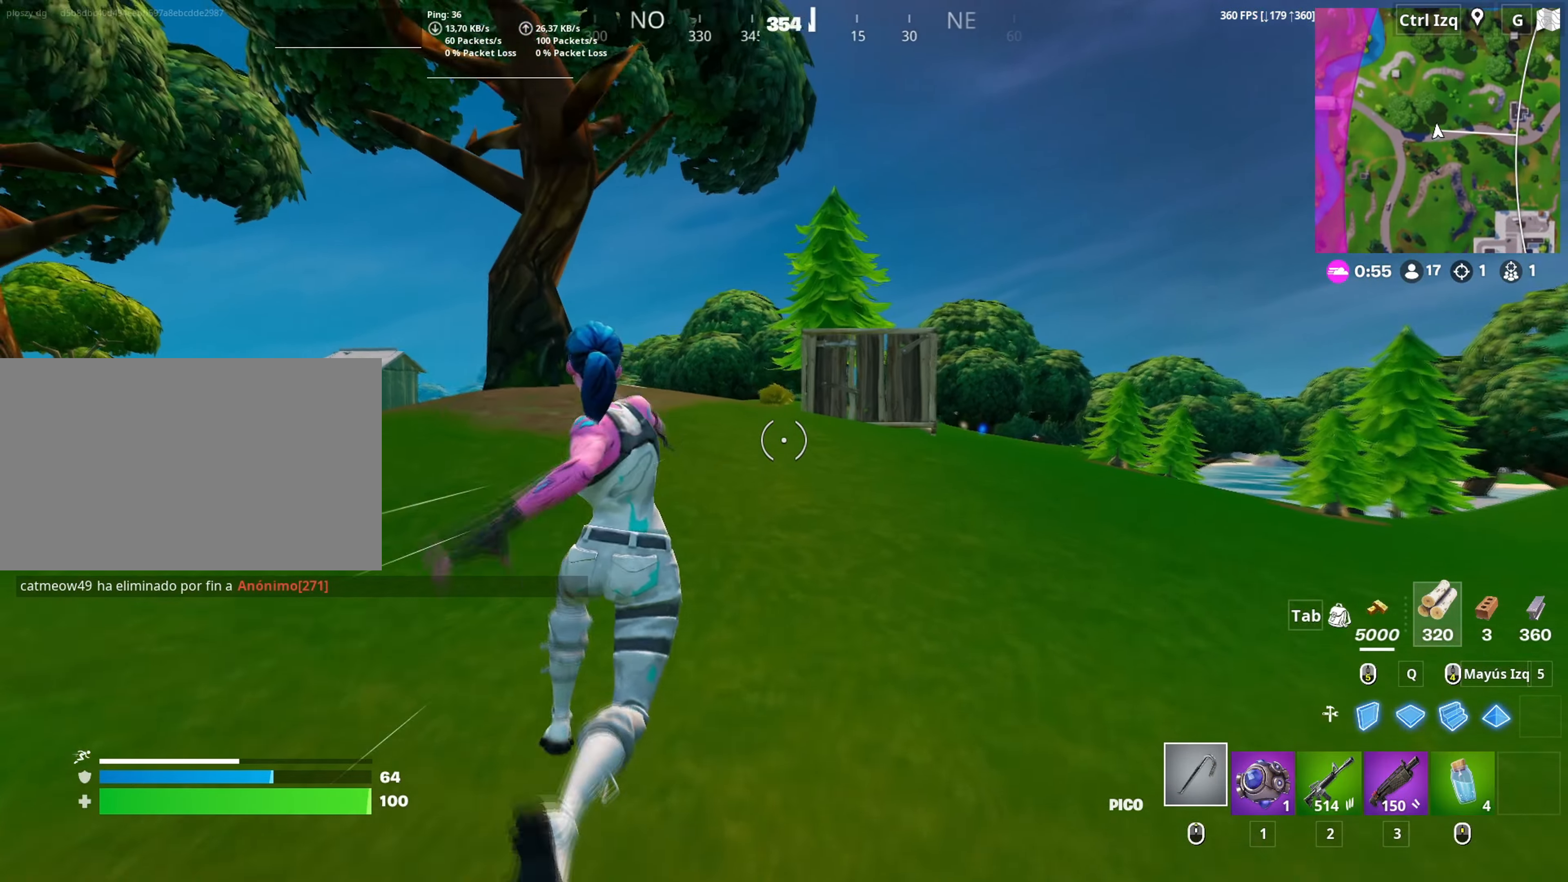
{"keys": ["r", "w"], "mouse": [], "mouse_move": "still", "events": [[133, "3", "down"], [183, "3", "up"], [183, "w", "up"], [267, "w", "down"], [500, "r", "down"]]}
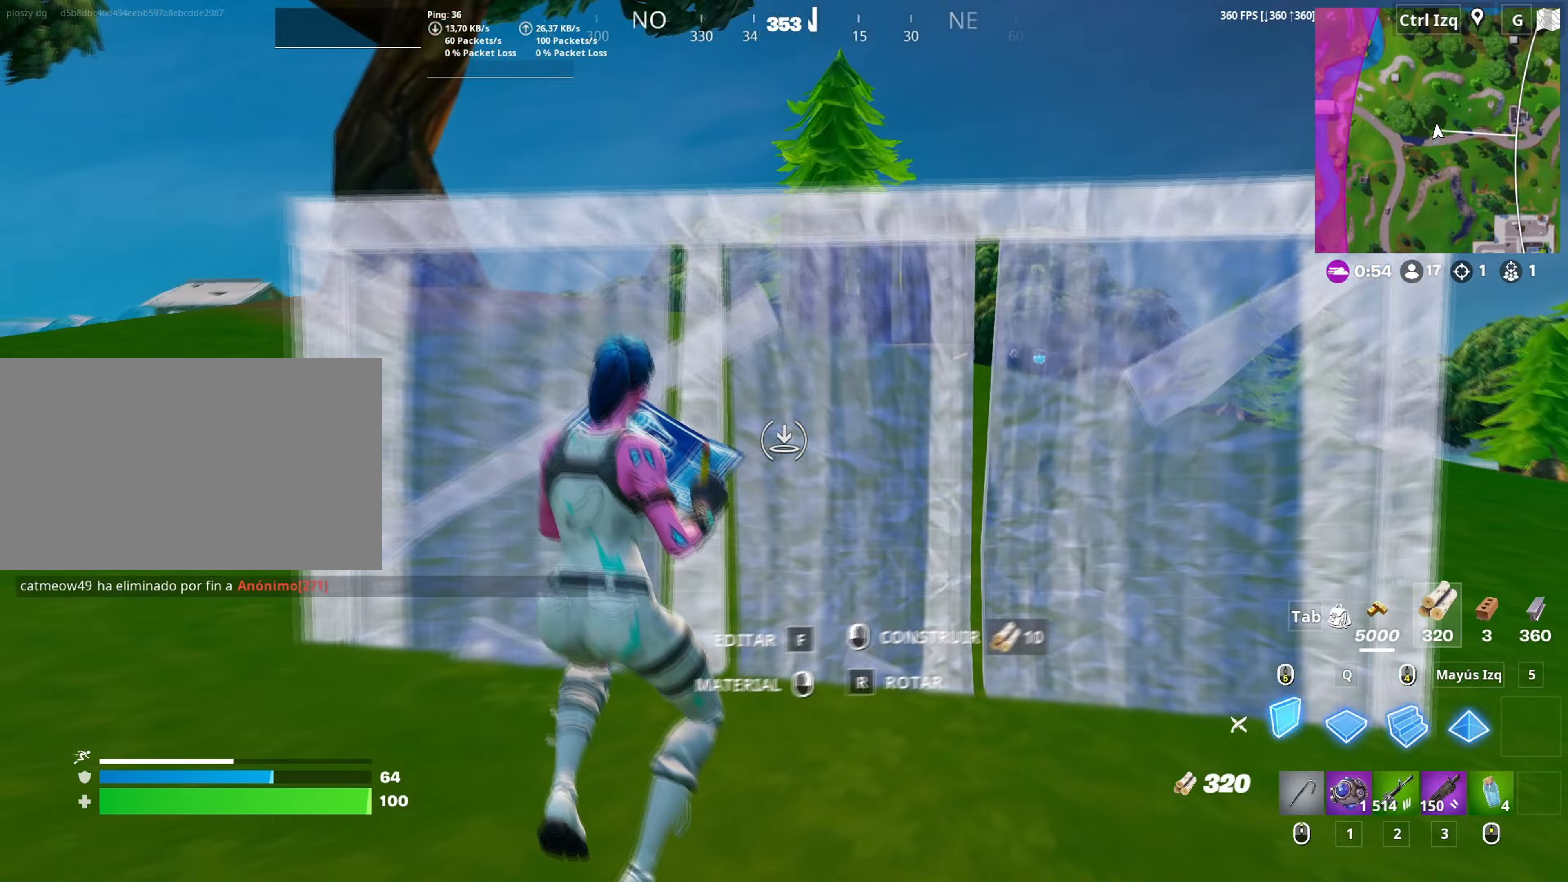
{"keys": ["d", "w"], "mouse": [], "mouse_move": "right", "events": [[67, "r", "up"], [283, "3", "down"], [333, "3", "up"], [483, "d", "down"]]}
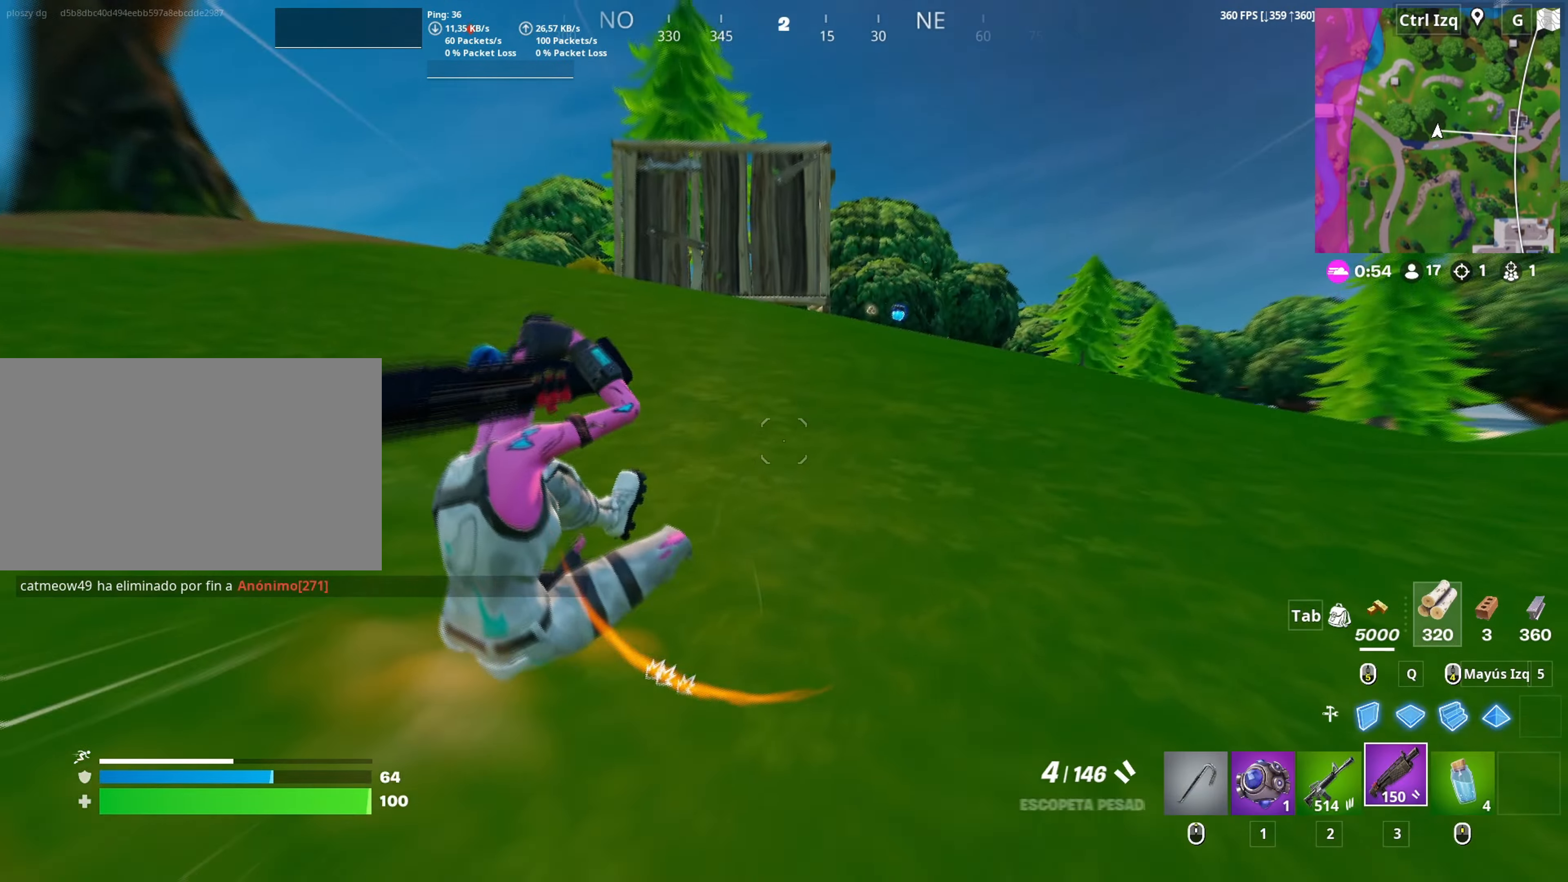
{"keys": ["w"], "mouse": [], "mouse_move": "left", "events": [[67, "d", "up"], [67, "space", "down"], [167, "space", "up"], [200, "r", "down"], [267, "r", "up"], [350, "r", "down"], [400, "r", "up"]]}
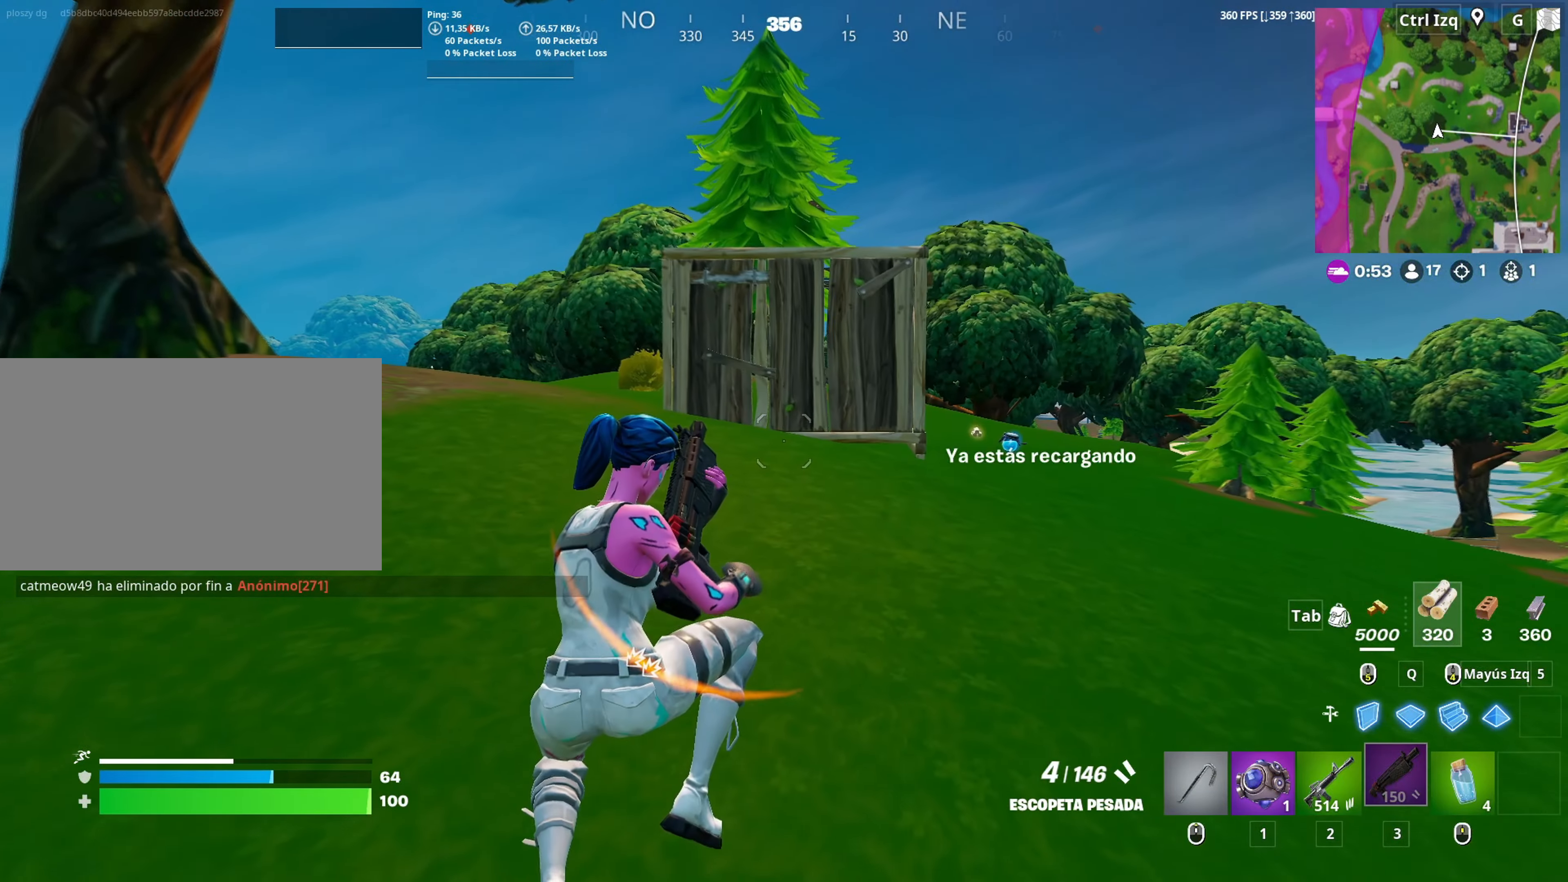
{"keys": ["2", "d", "w"], "mouse": [], "mouse_move": "still", "events": [[33, "c", "down"], [83, "c", "up"], [217, "d", "down"], [450, "2", "down"]]}
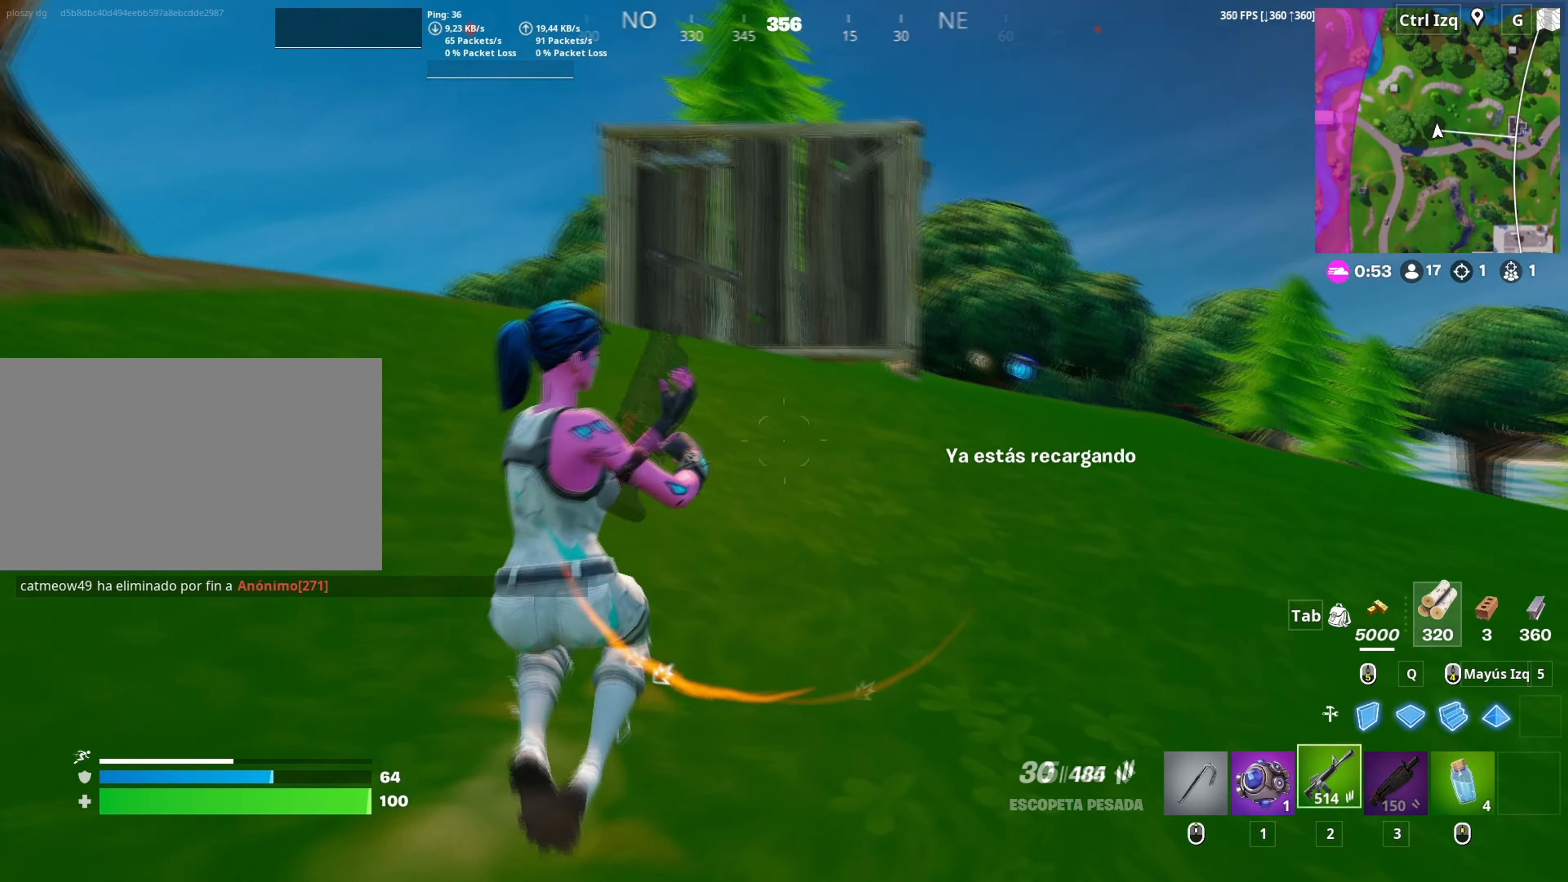
{"keys": ["w"], "mouse": [], "mouse_move": "still", "events": [[17, "d", "up"], [67, "2", "up"], [333, "r", "down"], [433, "r", "up"]]}
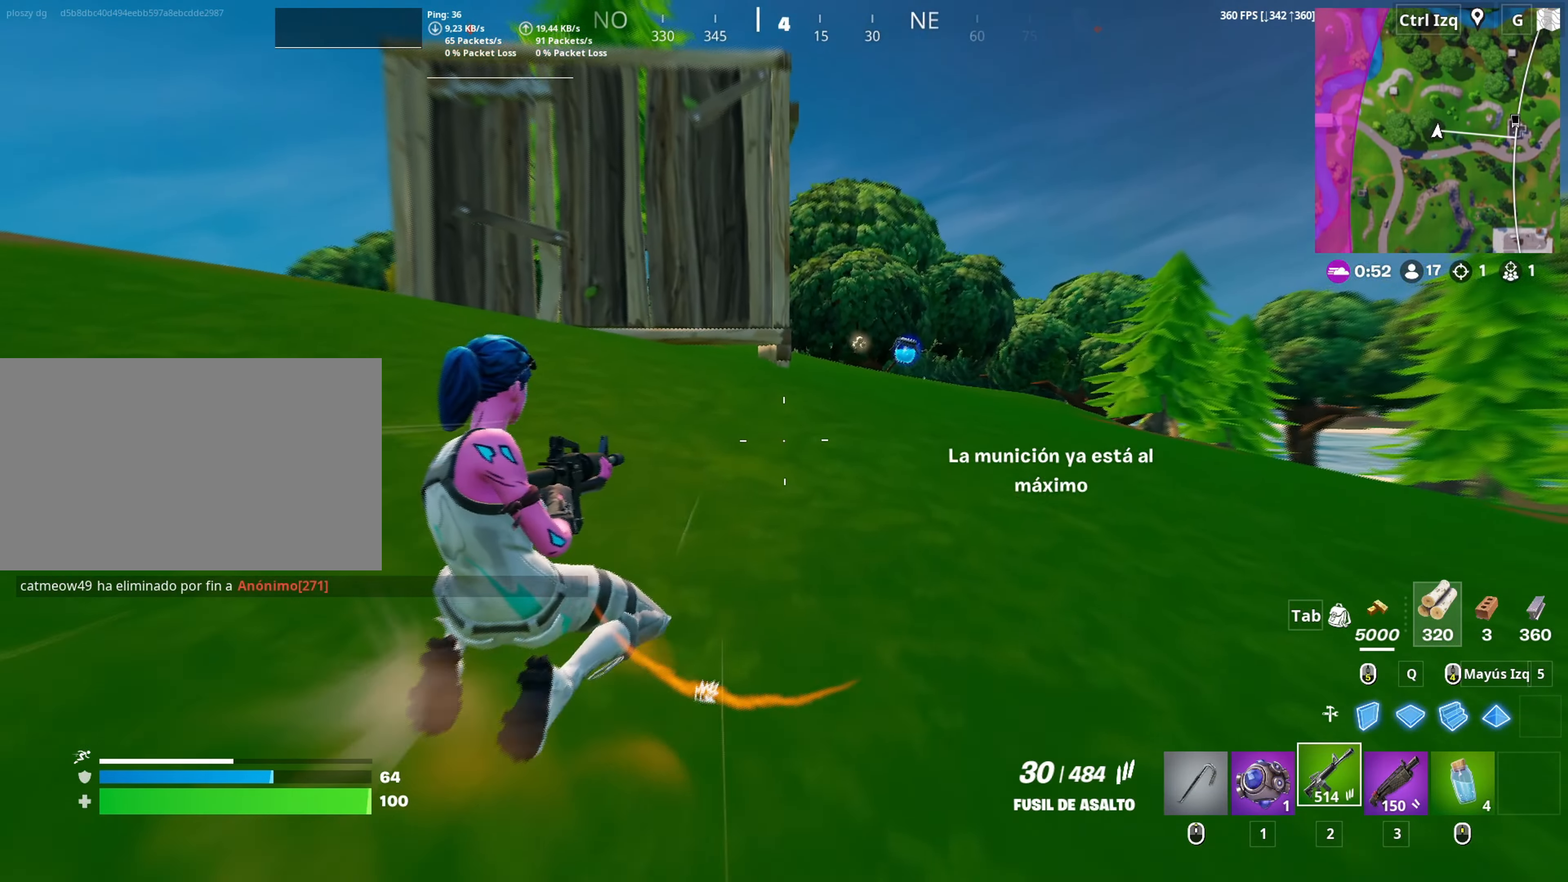
{"keys": ["w"], "mouse": [], "mouse_move": "down-right", "events": [[17, "r", "down"], [83, "r", "up"], [117, "space", "down"], [267, "space", "up"]]}
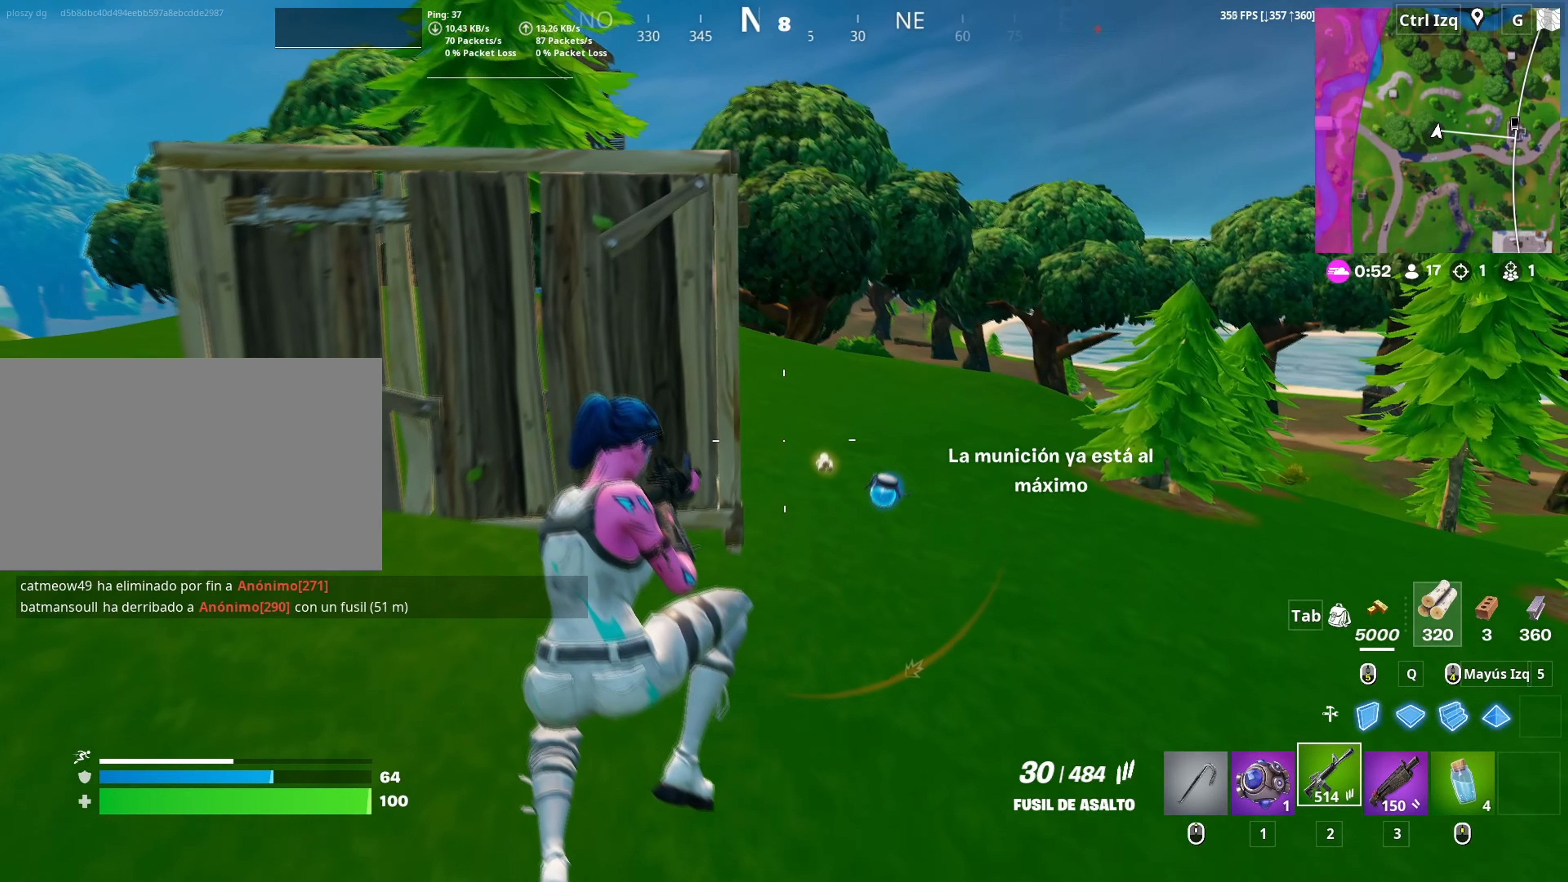
{"keys": ["v", "w"], "mouse": [], "mouse_move": "right", "events": [[367, "mouse_wheel", "down"], [467, "mouse_wheel", "up"], [467, "v", "down"]]}
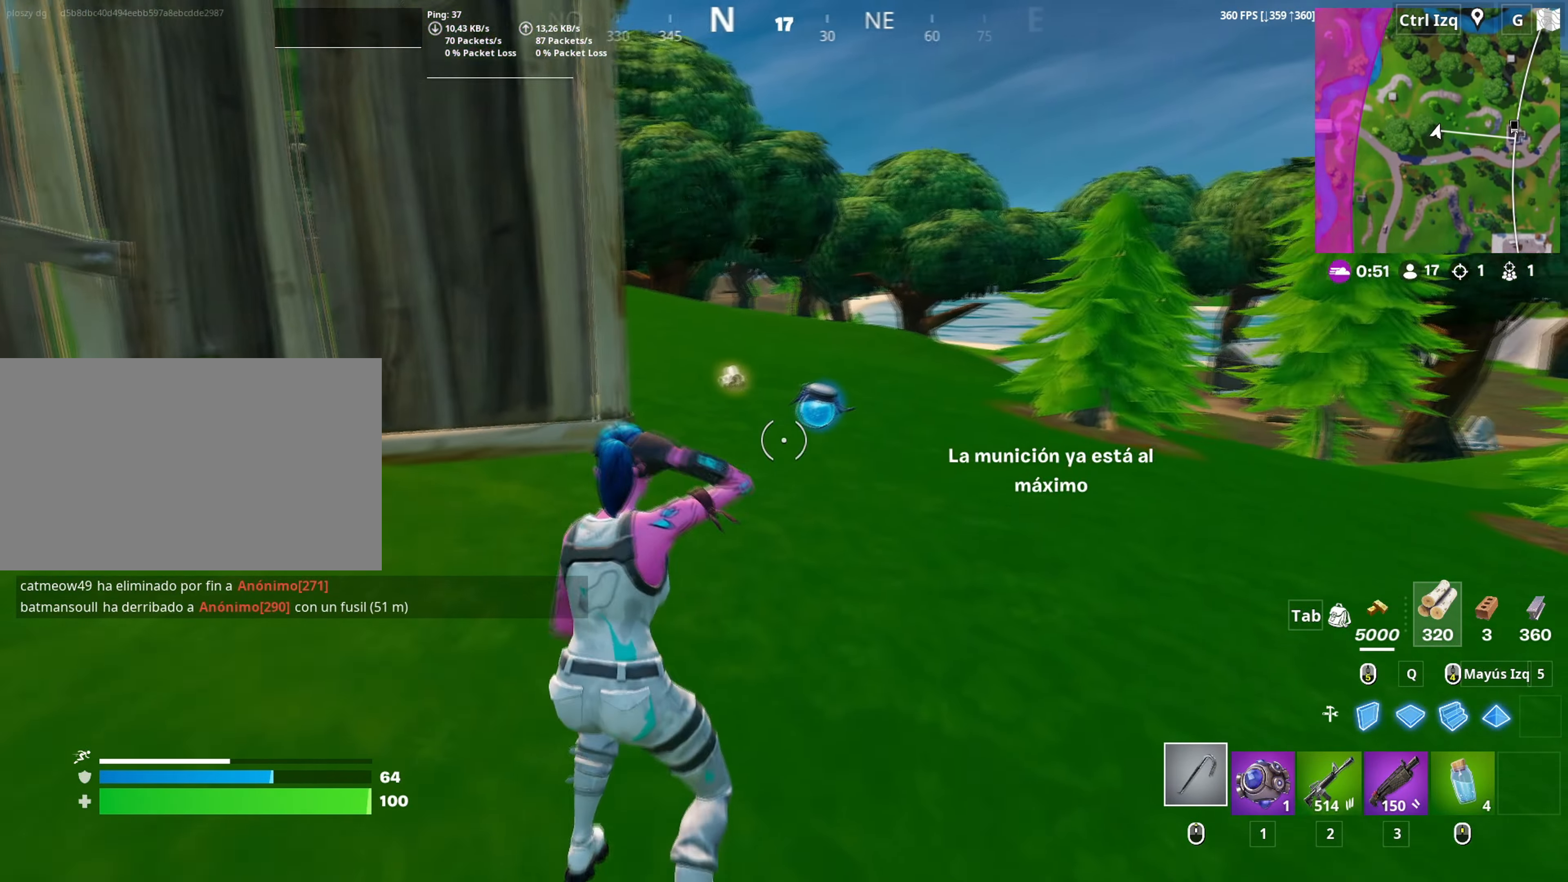
{"keys": ["w"], "mouse": [], "mouse_move": "down-right", "events": [[17, "v", "up"]]}
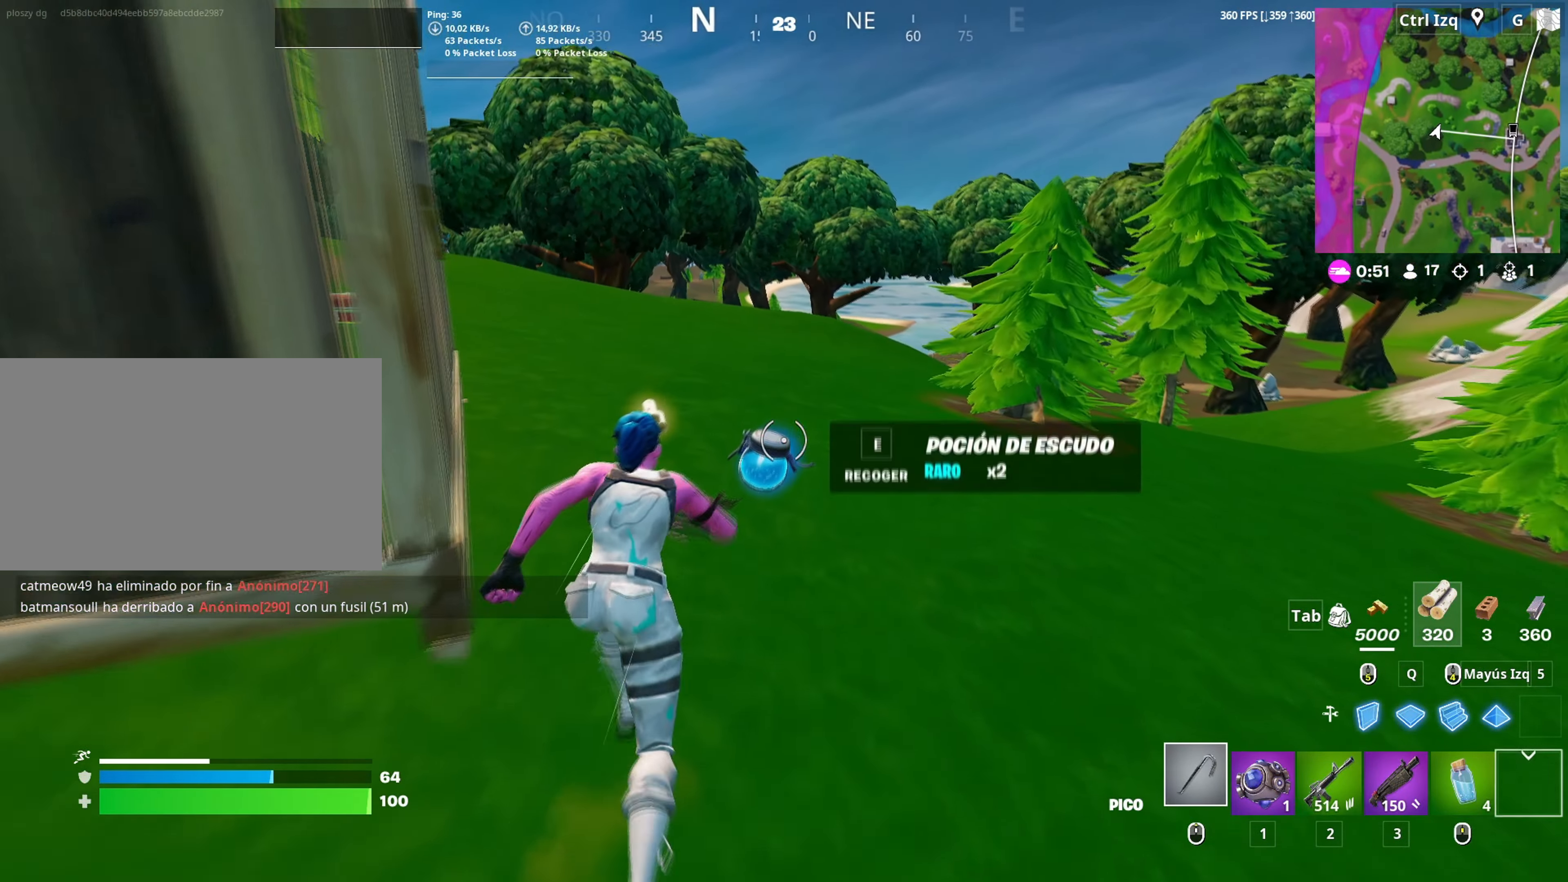
{"keys": ["w"], "mouse": [], "mouse_move": "up", "events": [[117, "e", "down"], [167, "e", "up"], [267, "e", "down"], [350, "e", "up"], [450, "e", "down"], [500, "e", "up"]]}
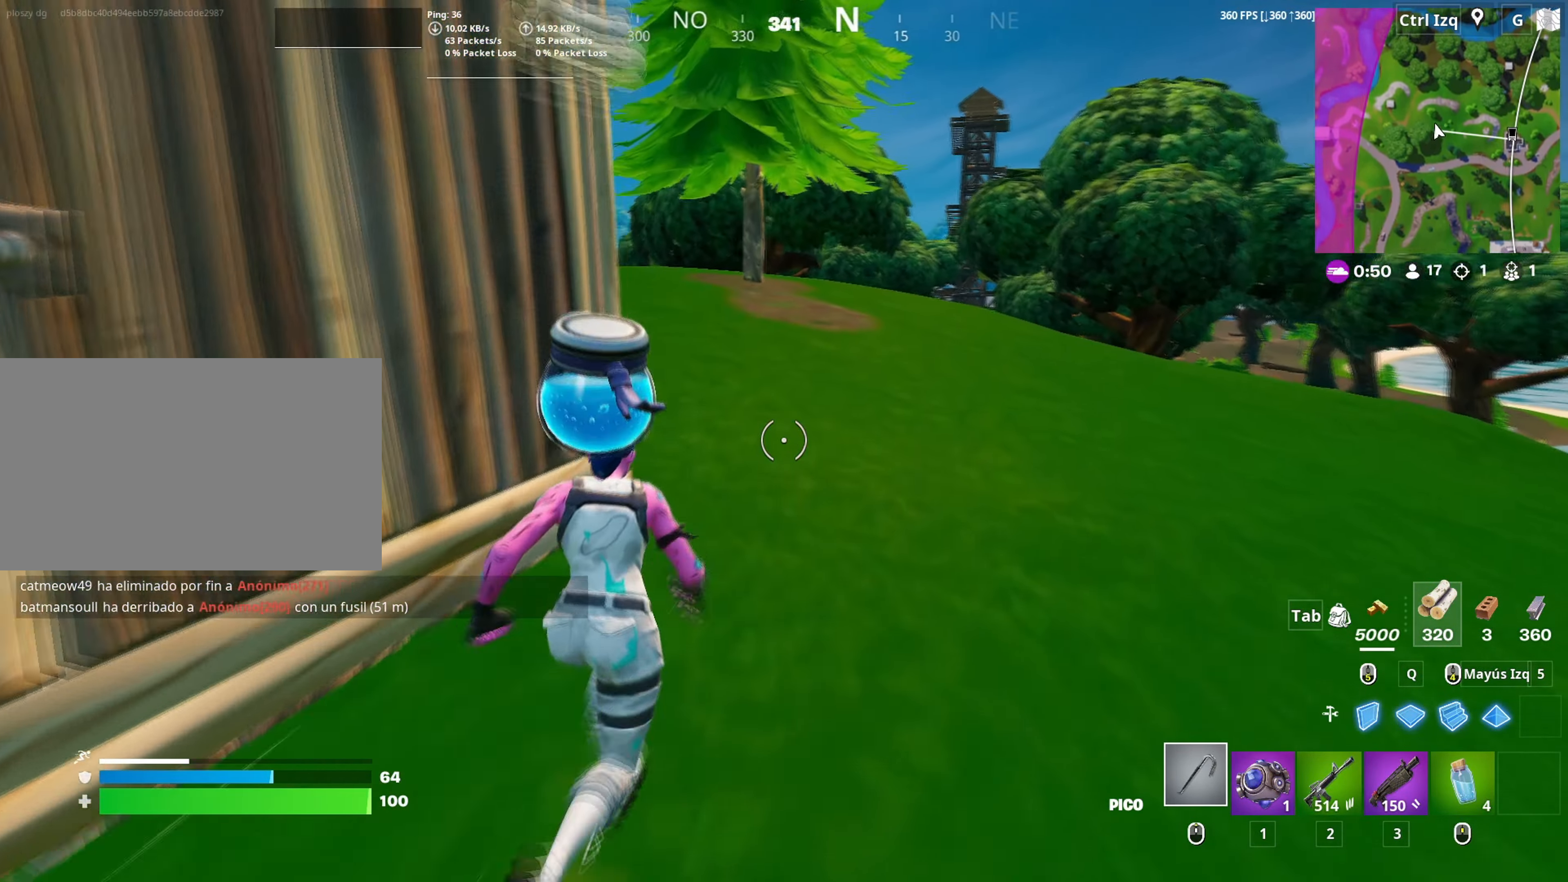
{"keys": ["w"], "mouse": [], "mouse_move": "still", "events": [[267, "4", "down"], [367, "4", "up"]]}
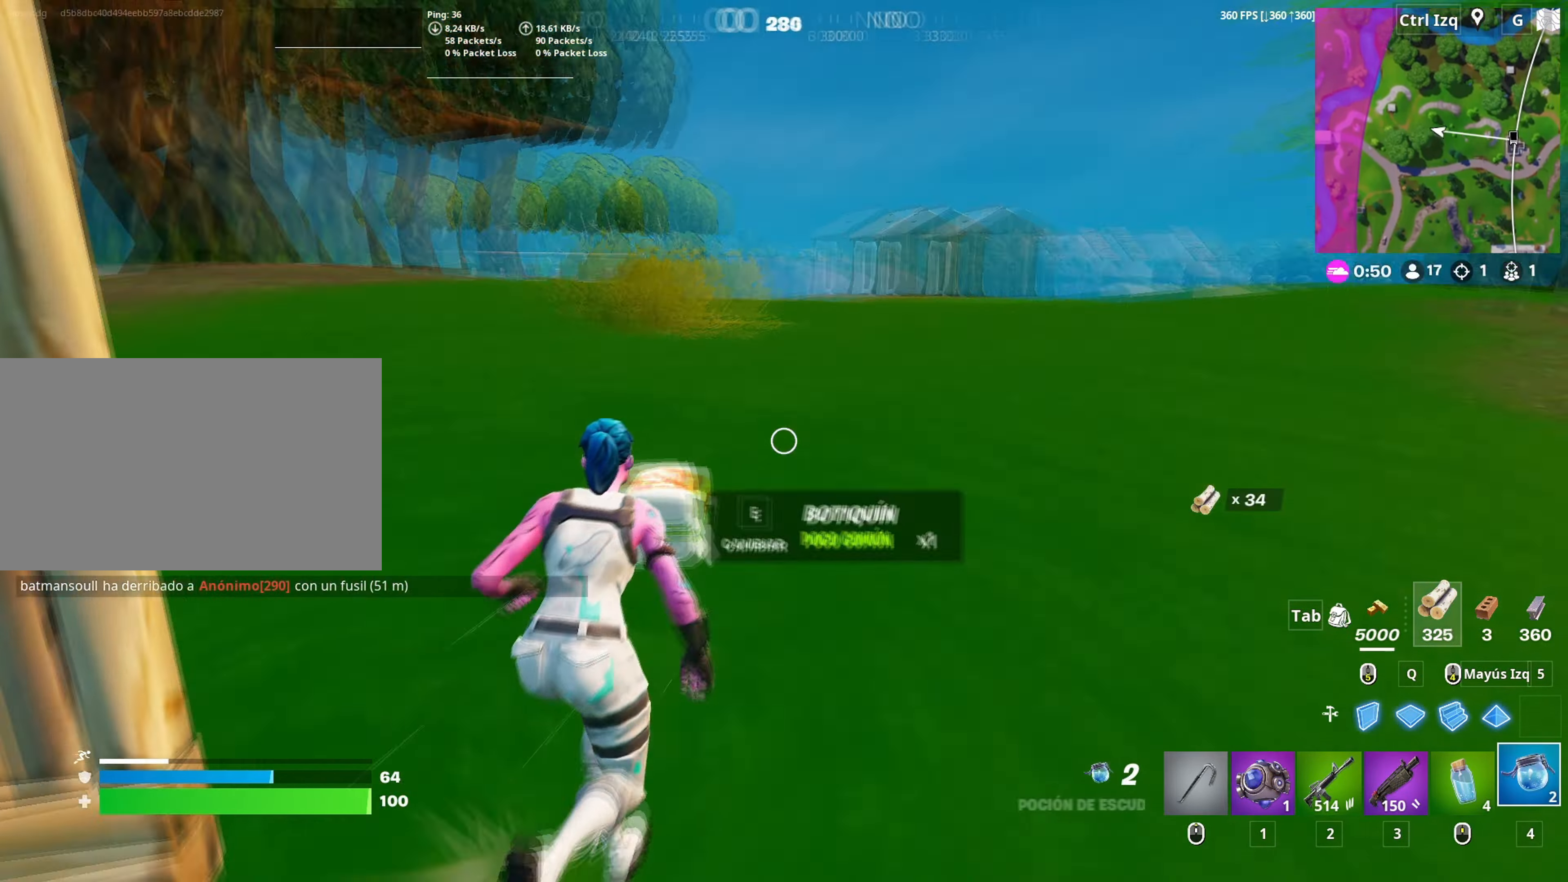
{"keys": ["w"], "mouse": [], "mouse_move": "right", "events": [[100, "mouse_left", "down"], [200, "mouse_left", "up"], [250, "mouse_left", "down"], [333, "mouse_left", "up"], [383, "a", "down"], [433, "a", "up"], [433, "mouse_left", "down"], [483, "mouse_left", "up"]]}
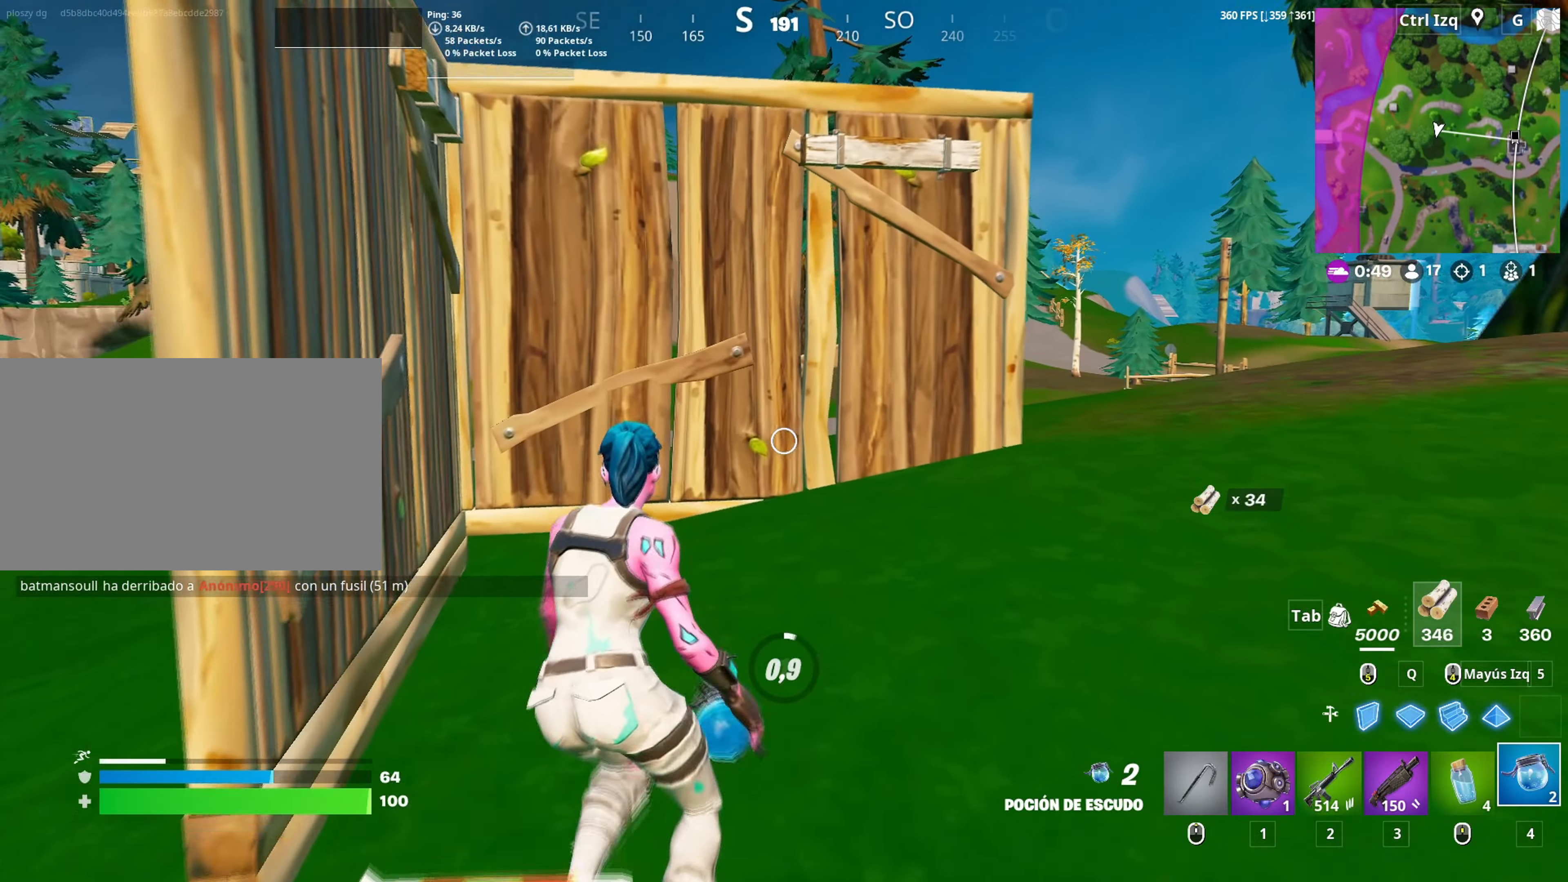
{"keys": ["w"], "mouse": [], "mouse_move": "right", "events": []}